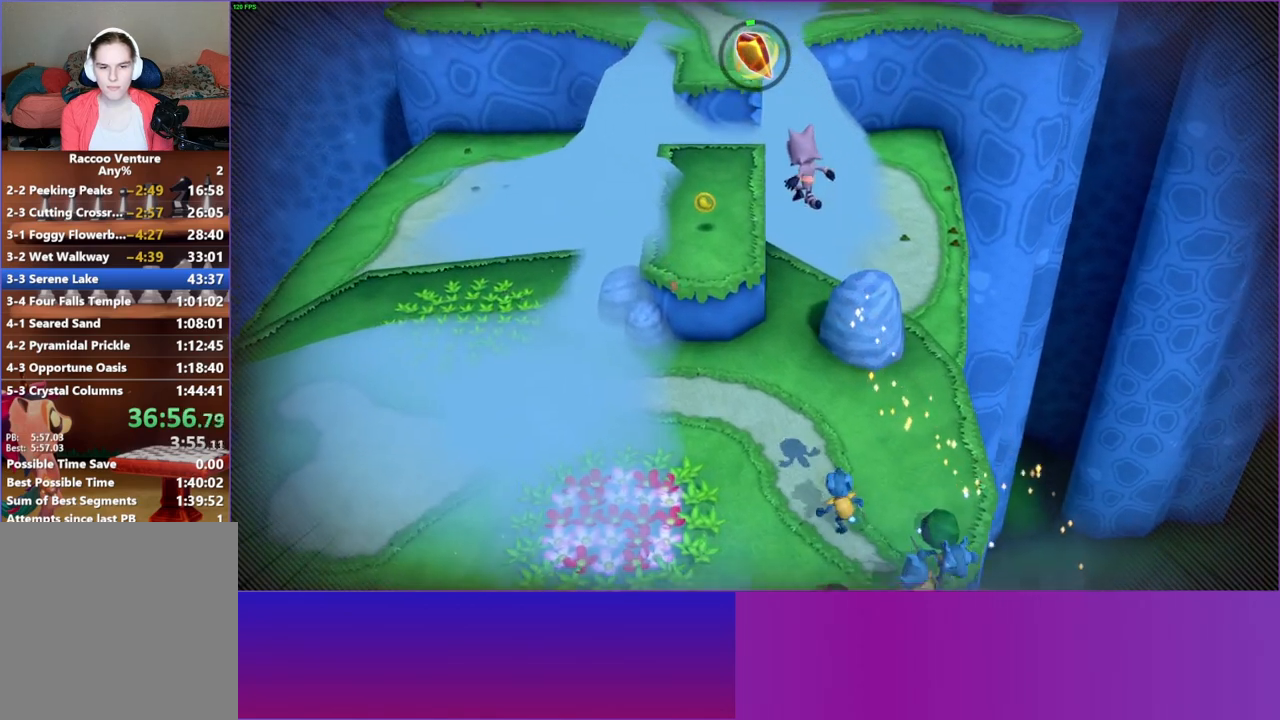
Gameplay with a controller (Xbox layout); each line is a JSON object with the inputs held at the frame after it. "events" lists button and stick changes between this image and that frame as [ms after this image, input, new state], when the widget could be followed in between. Not read: L3 R3.
{"buttons": [], "left_stick": "up", "right_stick": "center", "events": [[117, "left_stick", "up"]]}
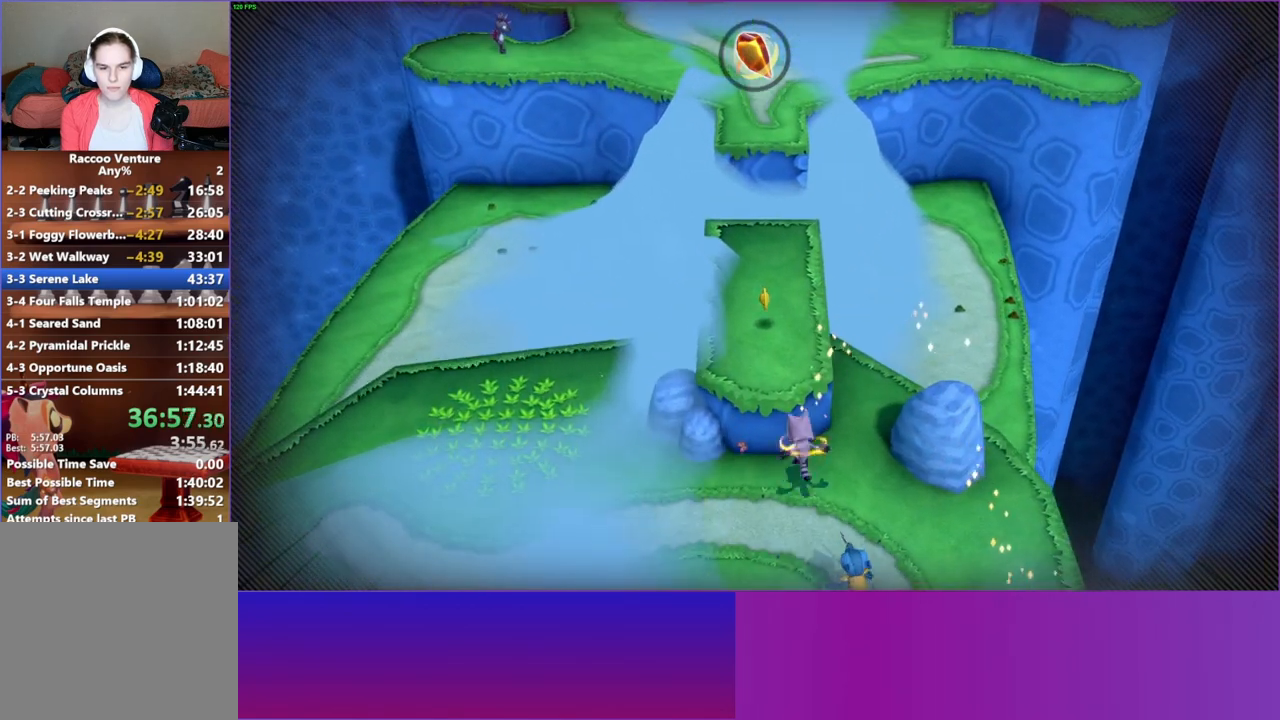
{"buttons": [], "left_stick": "up", "right_stick": "center", "events": [[17, "A", "down"], [150, "A", "up"], [283, "Y", "down"], [417, "Y", "up"]]}
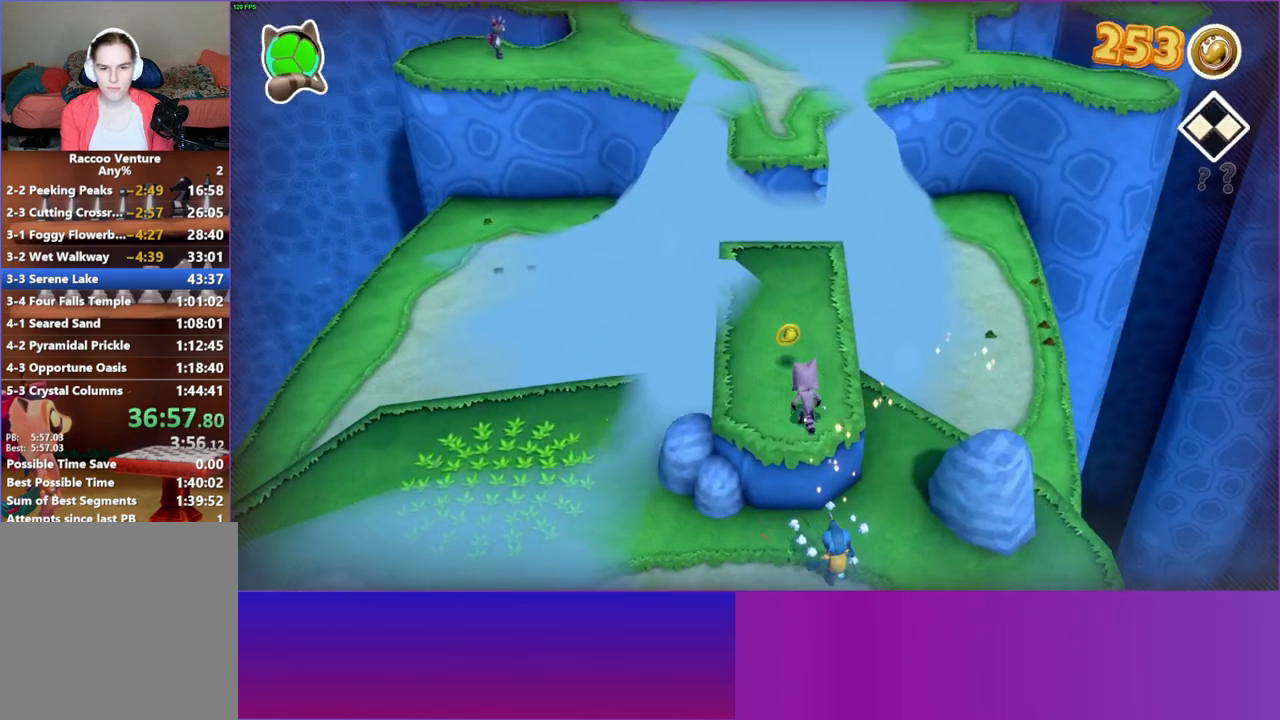
{"buttons": [], "left_stick": "up", "right_stick": "center", "events": []}
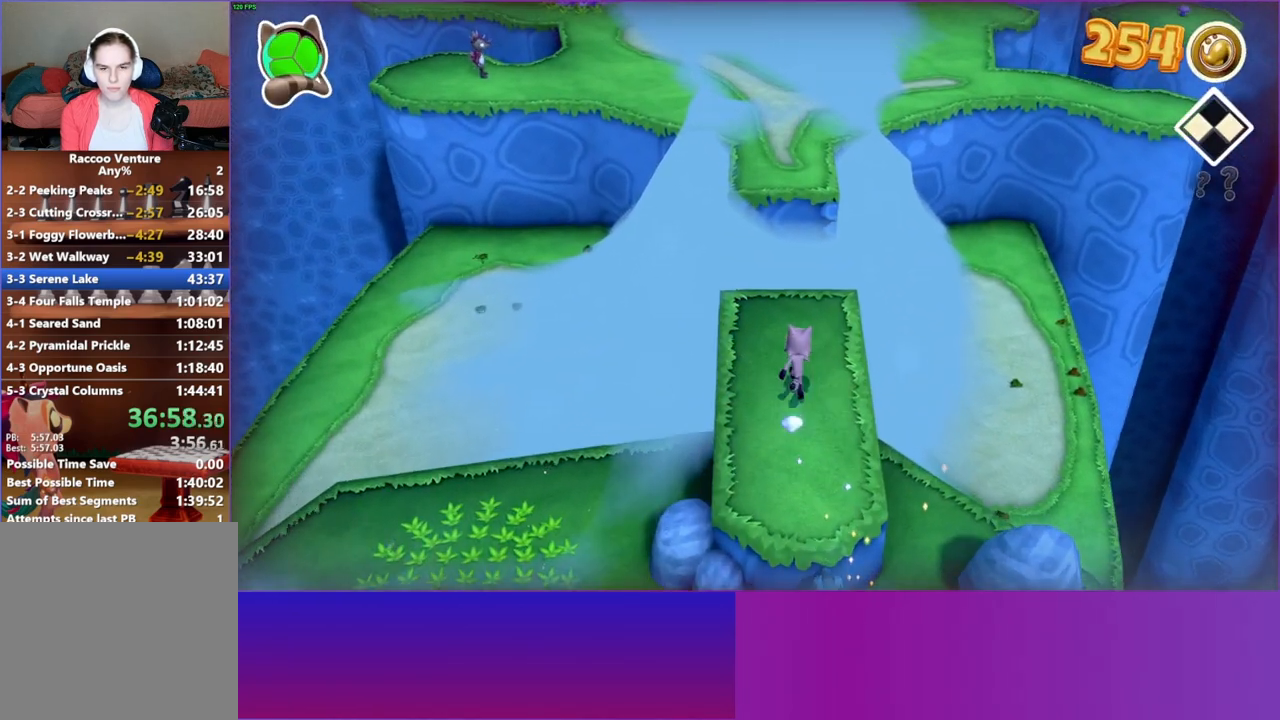
{"buttons": [], "left_stick": "up", "right_stick": "center", "events": []}
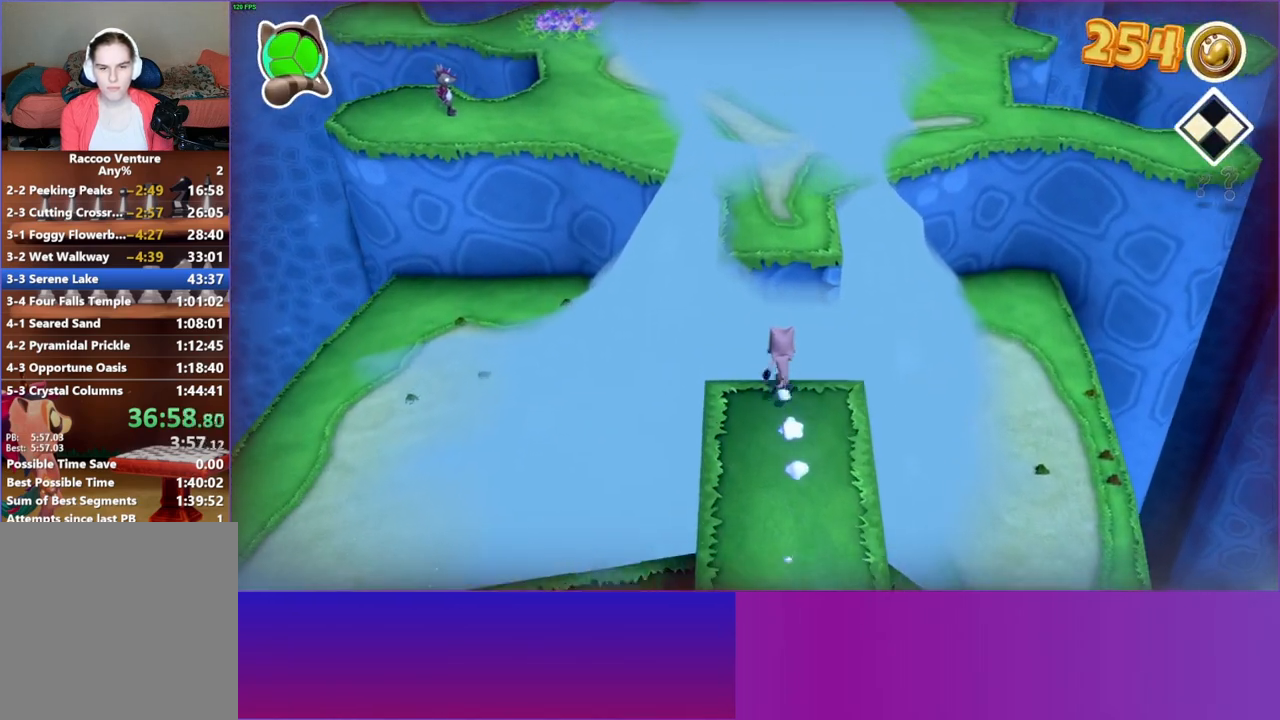
{"buttons": [], "left_stick": "up", "right_stick": "center", "events": [[100, "A", "down"], [500, "A", "up"]]}
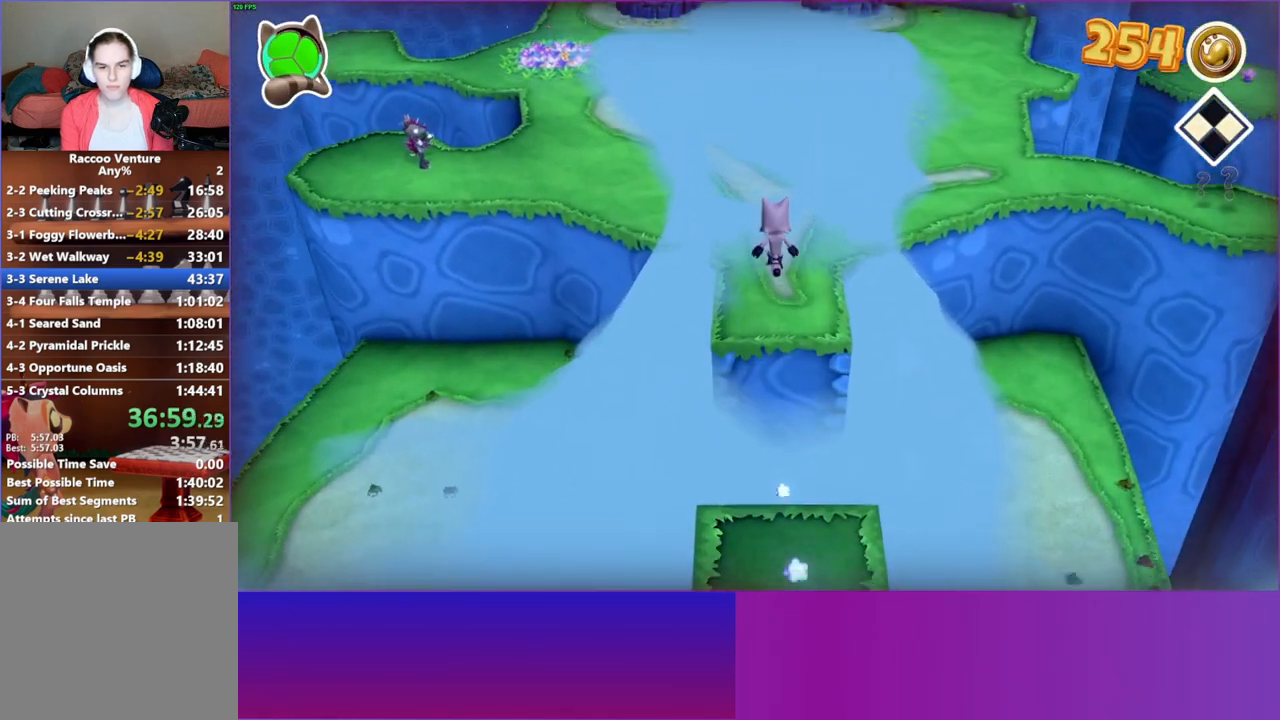
{"buttons": [], "left_stick": "up", "right_stick": "center", "events": [[167, "Y", "down"], [300, "Y", "up"]]}
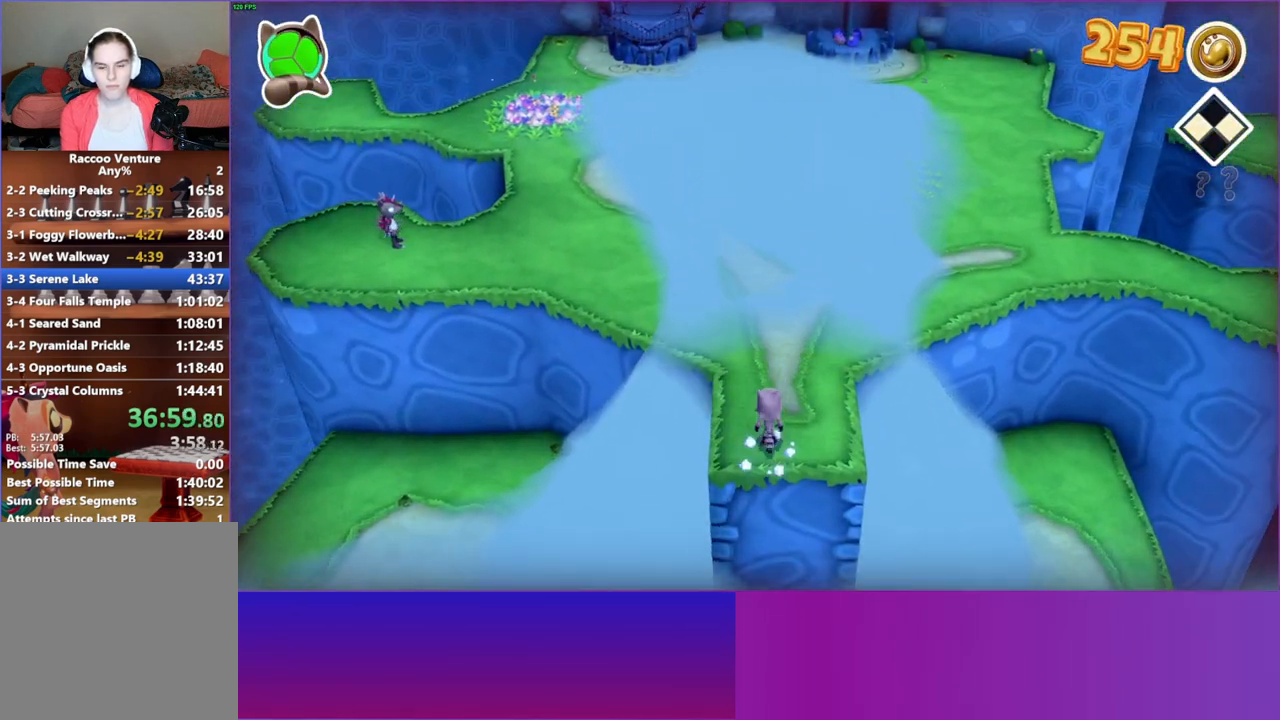
{"buttons": [], "left_stick": "up", "right_stick": "center", "events": []}
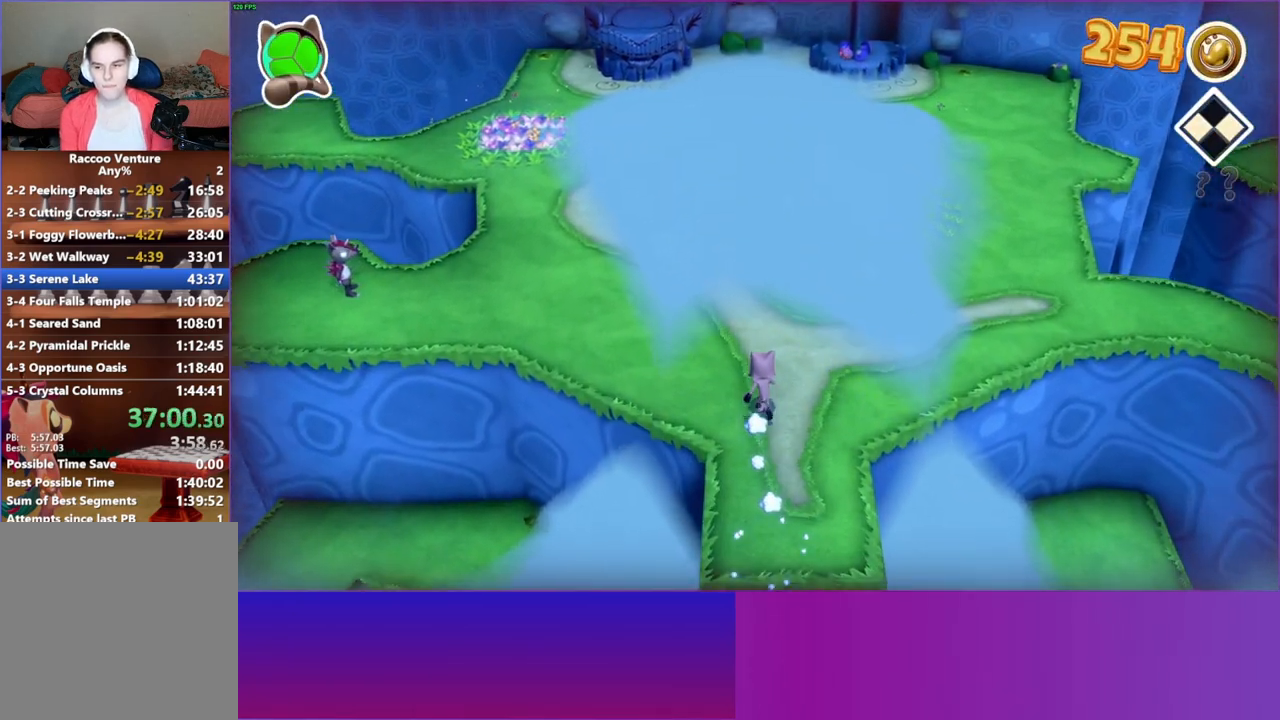
{"buttons": [], "left_stick": "up", "right_stick": "center", "events": []}
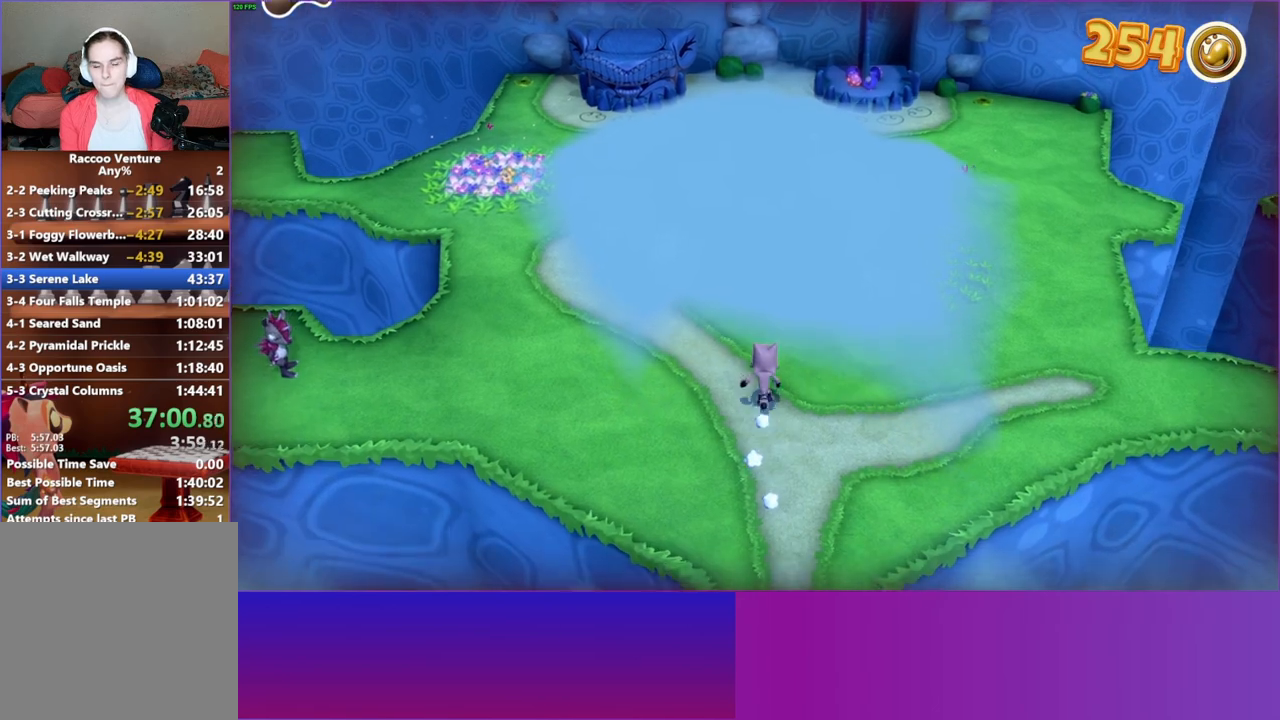
{"buttons": [], "left_stick": "up", "right_stick": "center", "events": []}
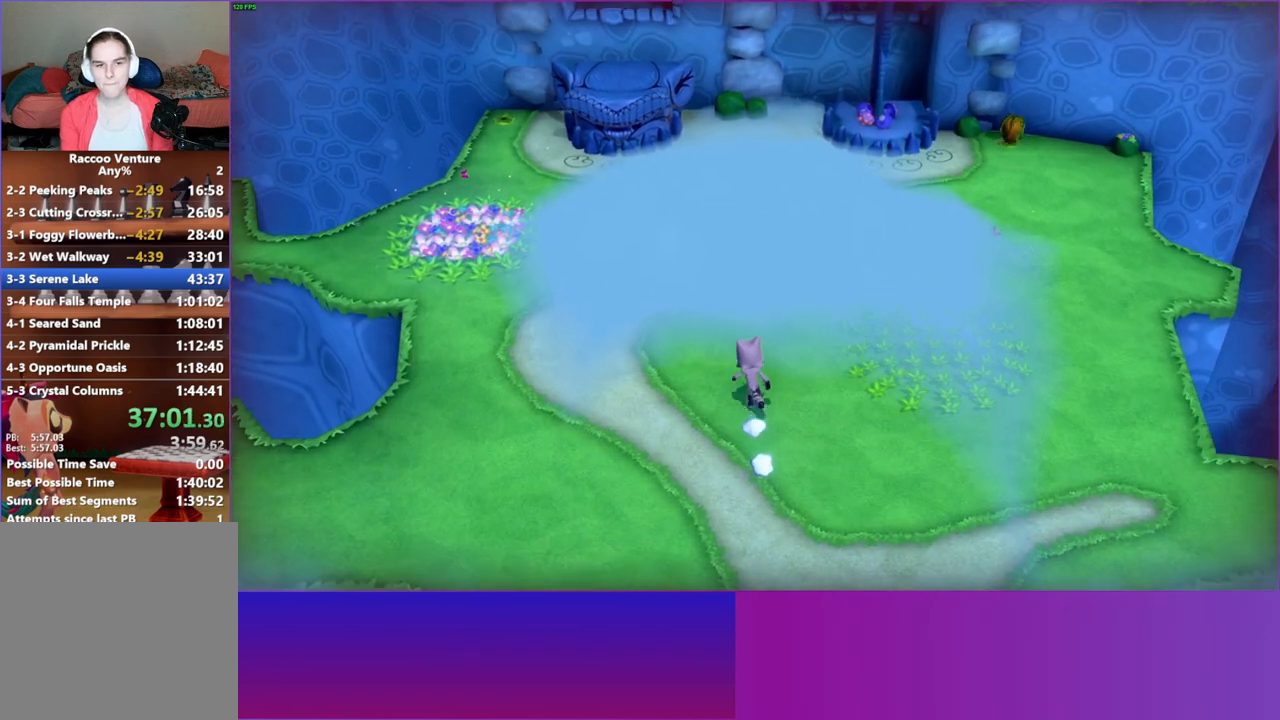
{"buttons": [], "left_stick": "up-left", "right_stick": "center", "events": [[50, "left_stick", "up-left"]]}
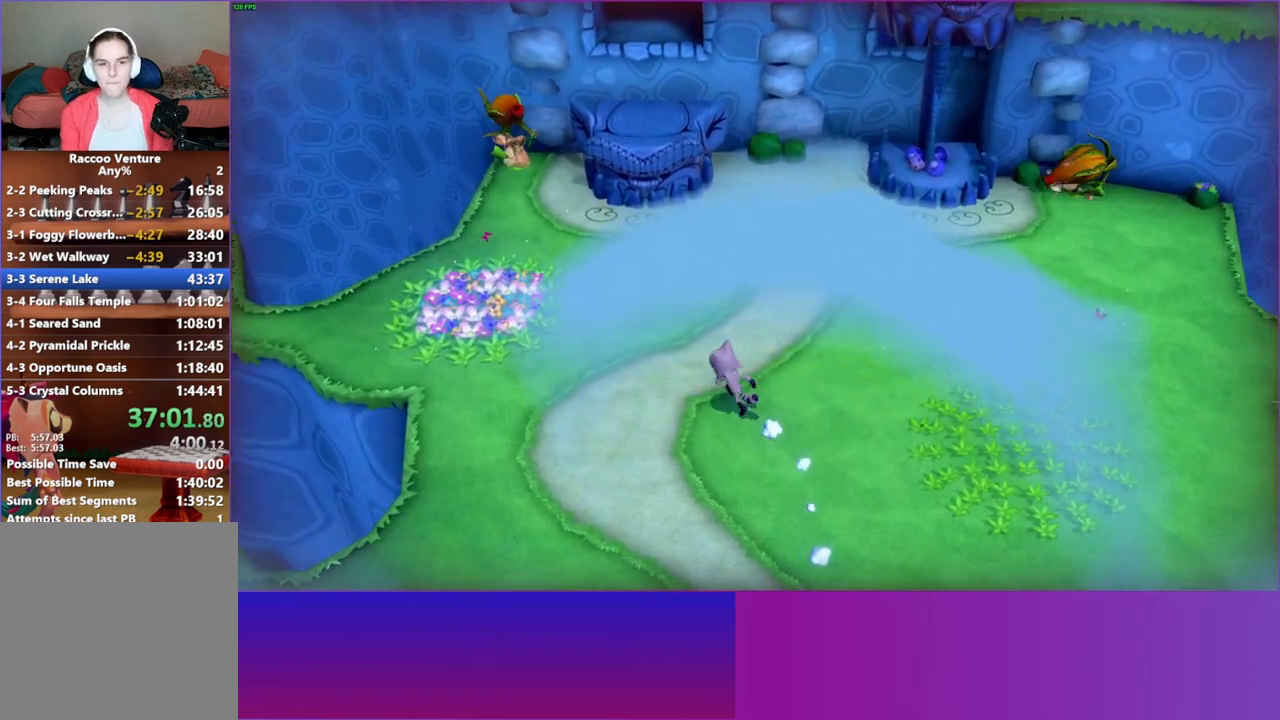
{"buttons": [], "left_stick": "up", "right_stick": "center", "events": [[117, "left_stick", "up"]]}
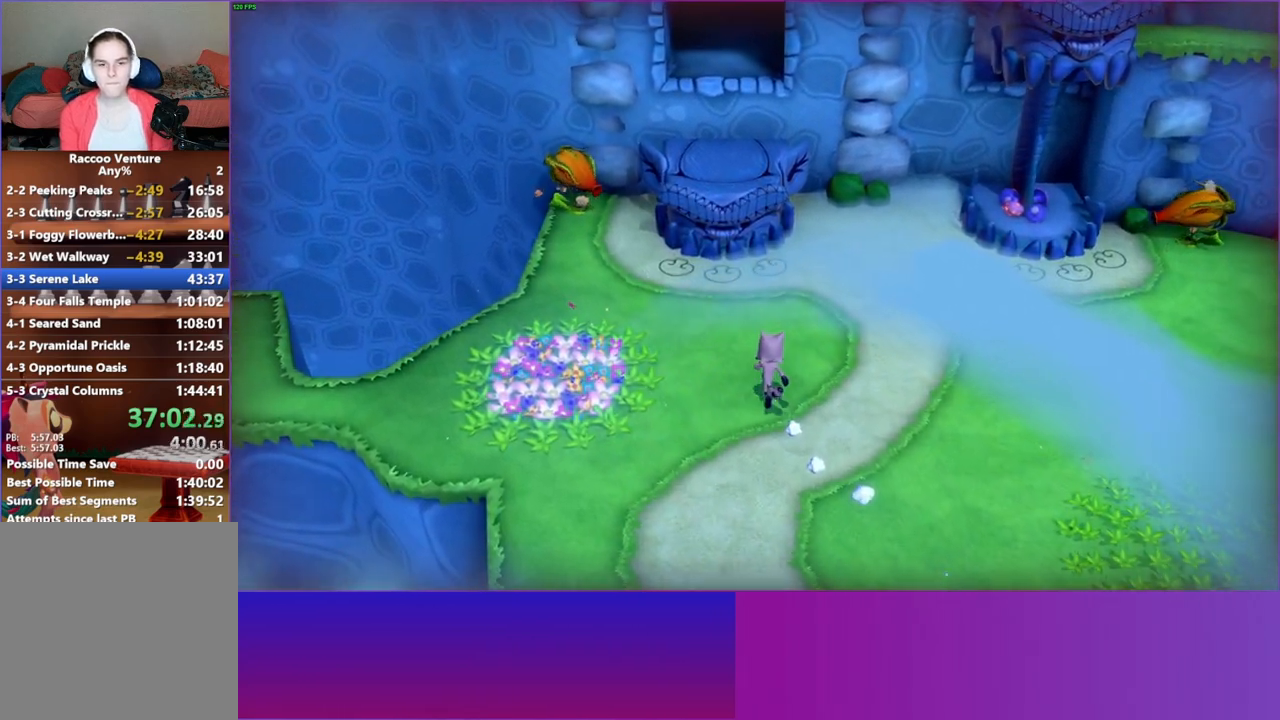
{"buttons": [], "left_stick": "up", "right_stick": "center", "events": [[233, "A", "down"], [483, "A", "up"]]}
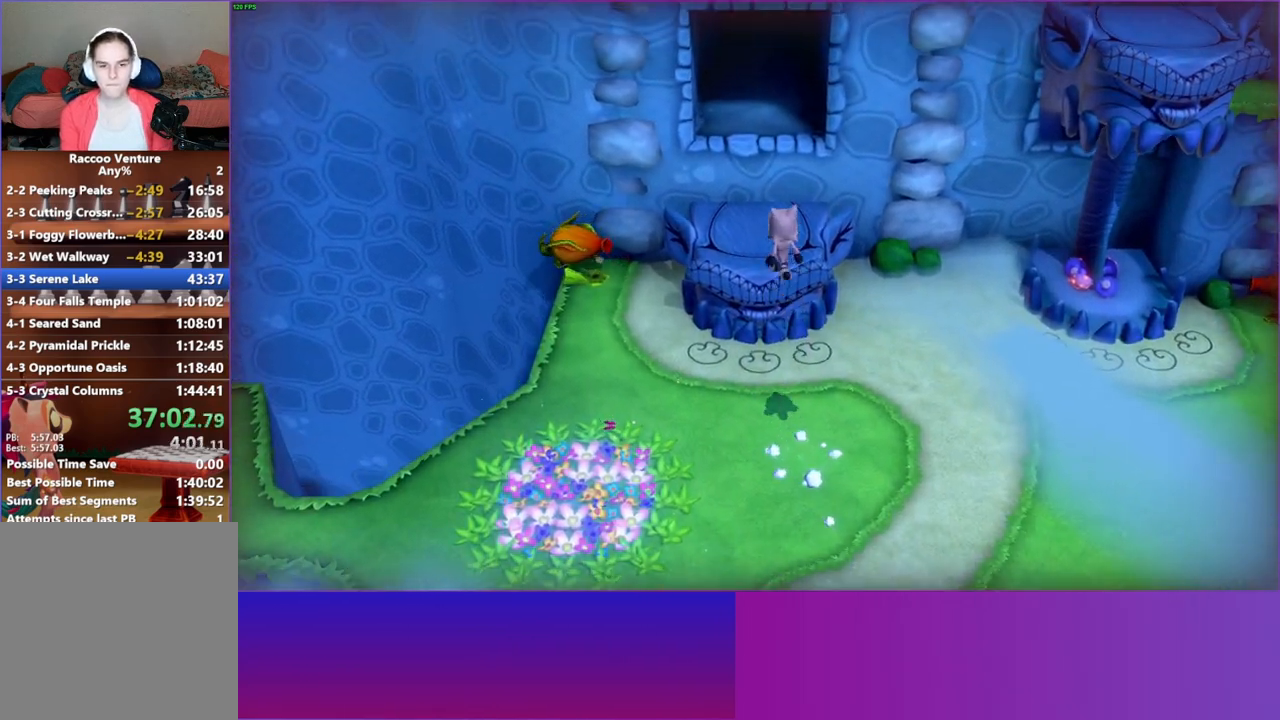
{"buttons": ["A"], "left_stick": "up", "right_stick": "center", "events": [[183, "Y", "down"], [283, "Y", "up"], [433, "A", "down"]]}
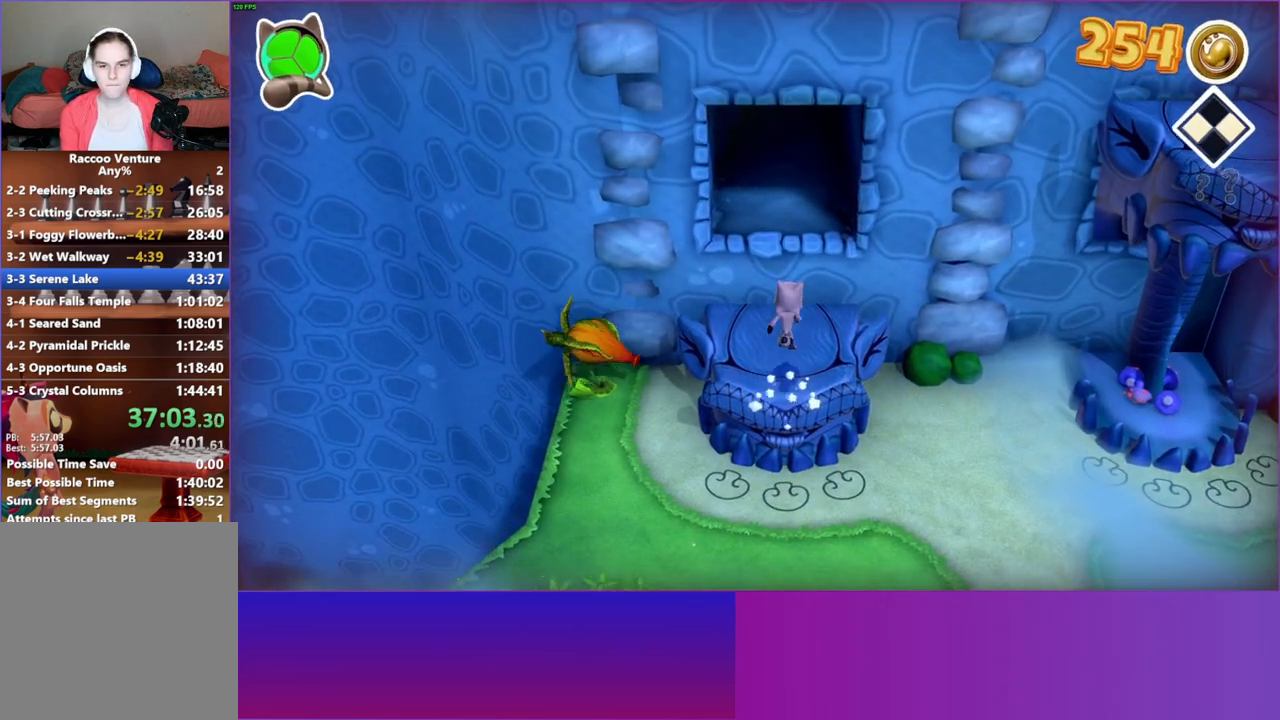
{"buttons": [], "left_stick": "up", "right_stick": "center", "events": [[83, "A", "up"], [267, "Y", "down"], [383, "Y", "up"]]}
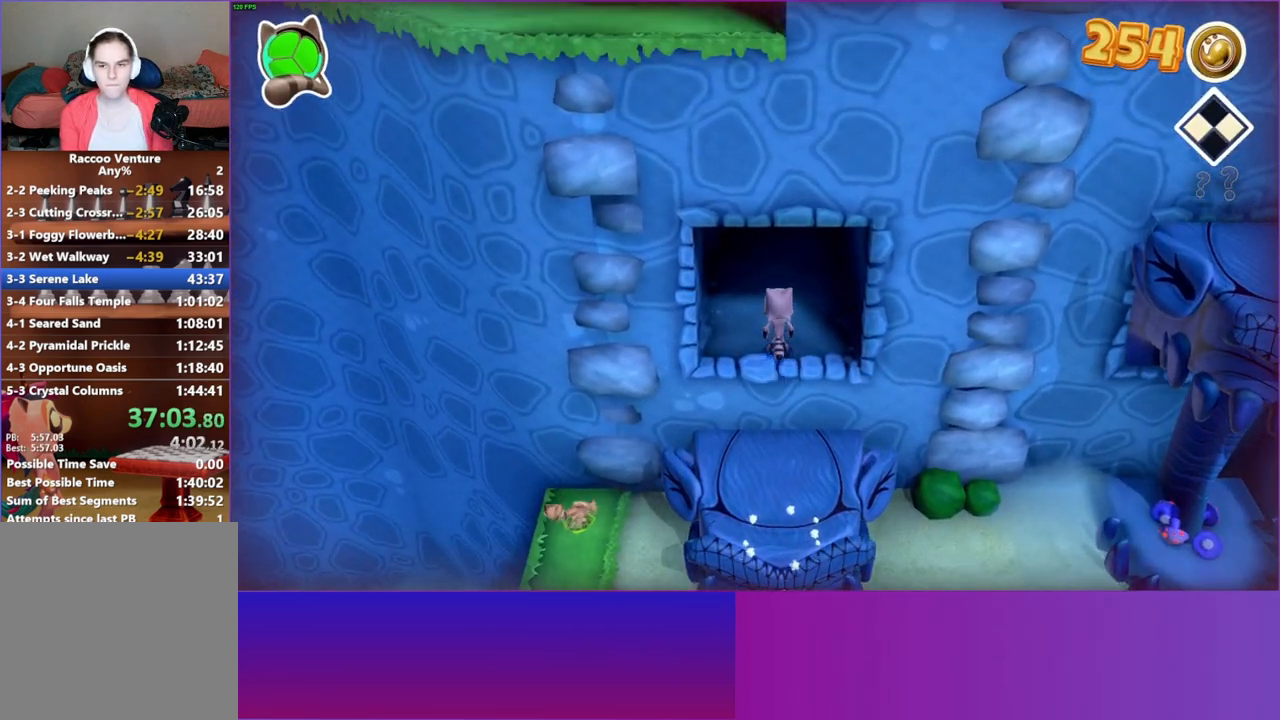
{"buttons": [], "left_stick": "up", "right_stick": "center", "events": []}
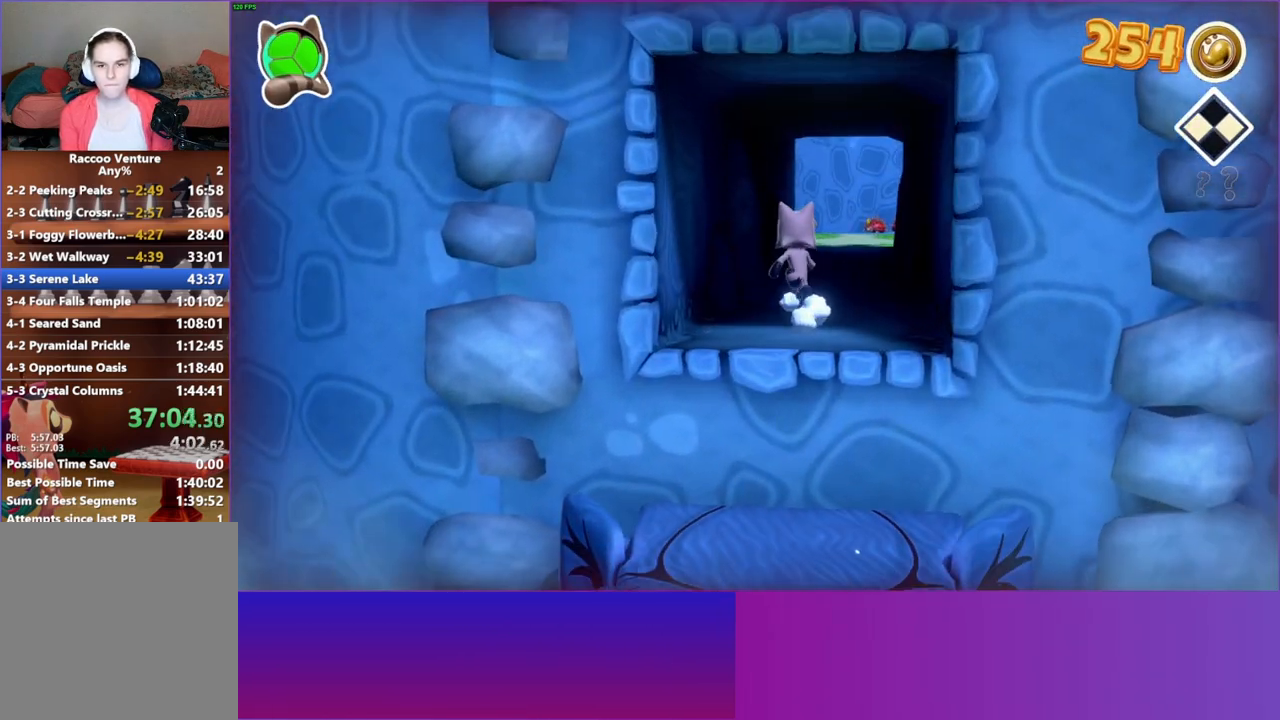
{"buttons": [], "left_stick": "up", "right_stick": "center", "events": []}
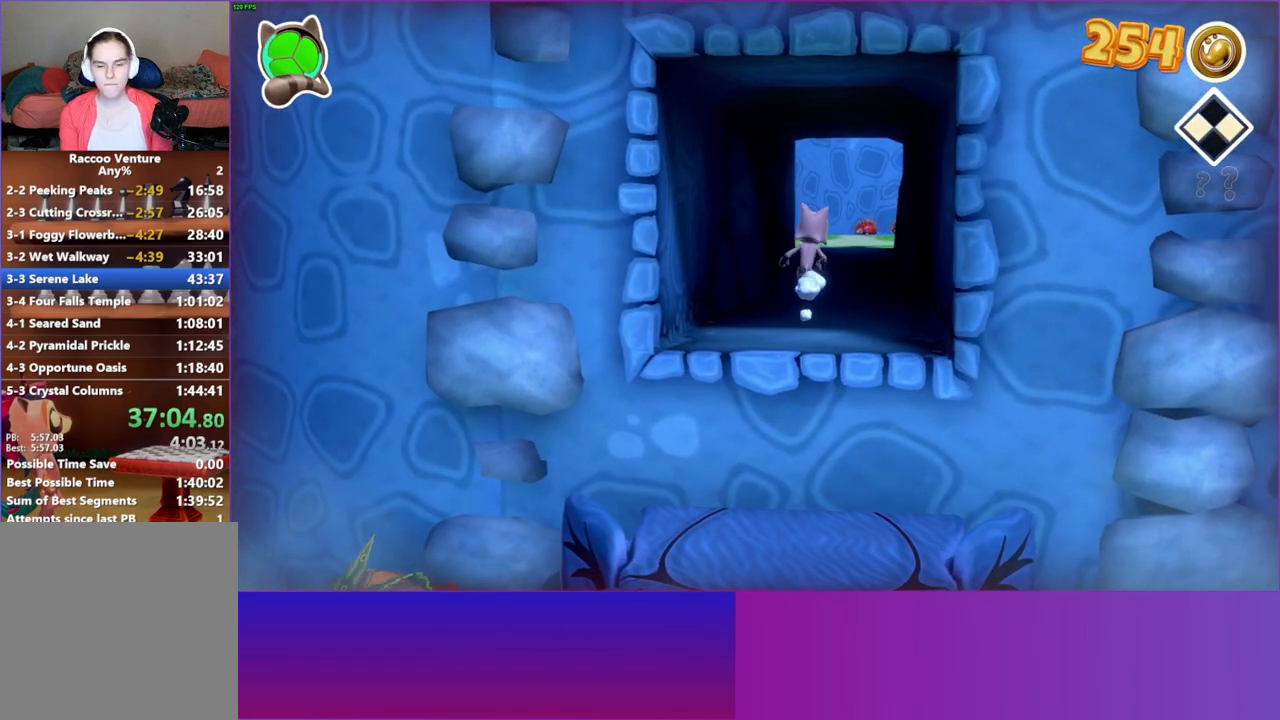
{"buttons": [], "left_stick": "up", "right_stick": "center", "events": []}
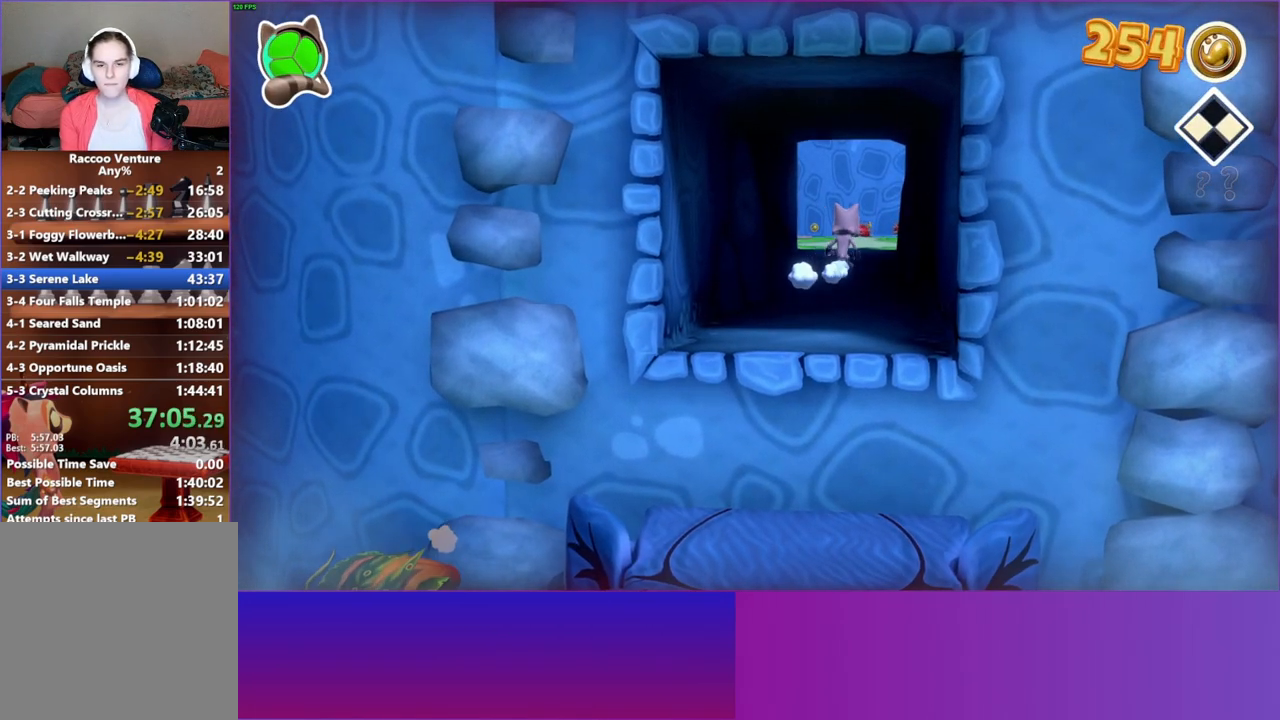
{"buttons": [], "left_stick": "up", "right_stick": "center", "events": []}
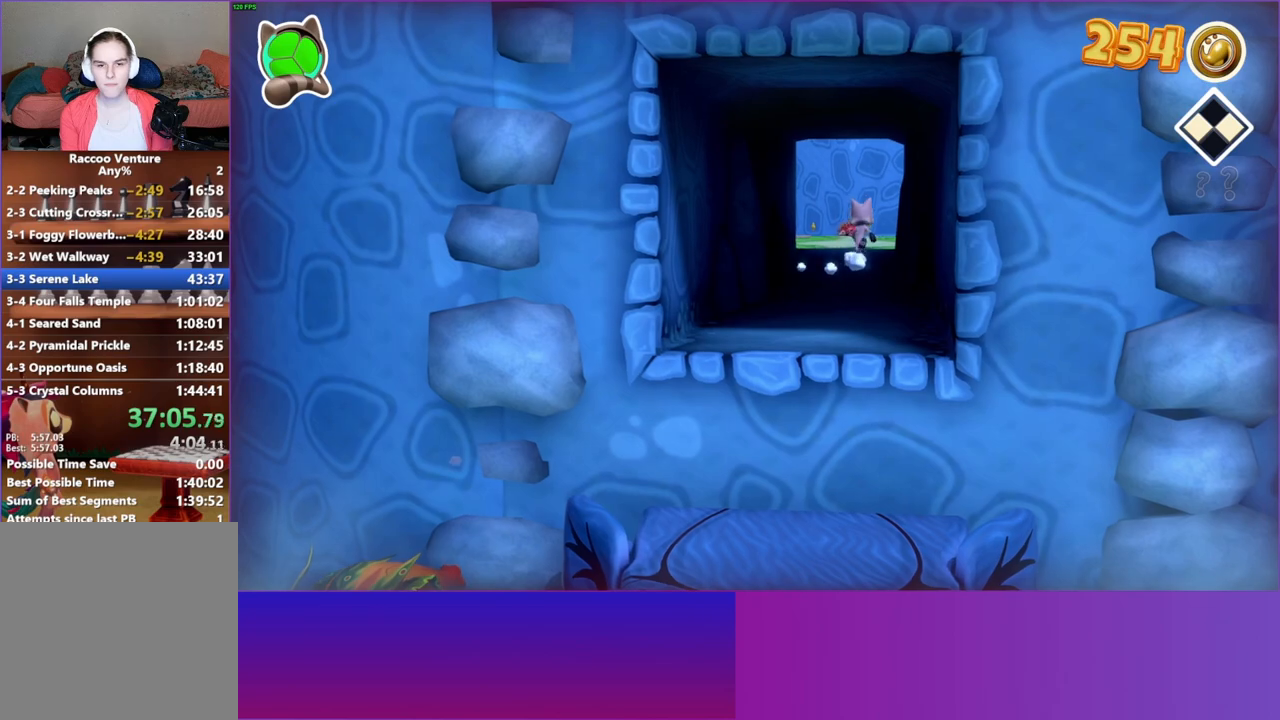
{"buttons": [], "left_stick": "up", "right_stick": "center", "events": []}
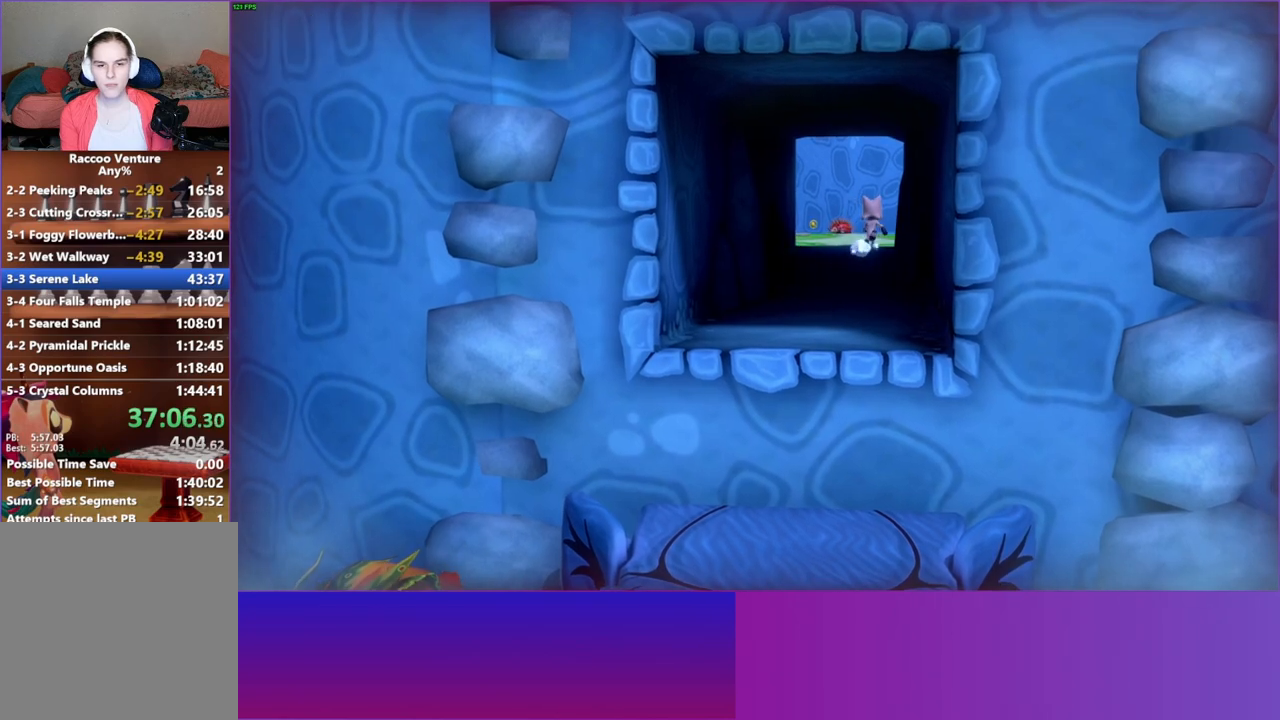
{"buttons": [], "left_stick": "up", "right_stick": "center", "events": []}
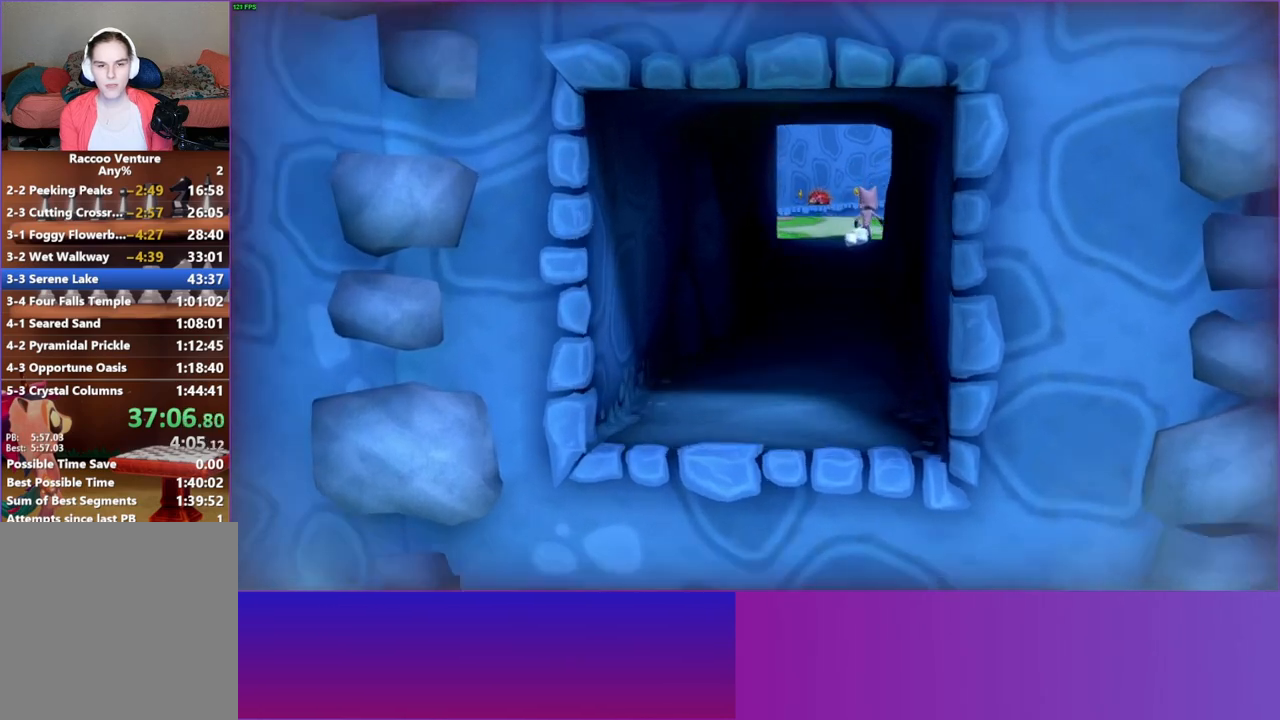
{"buttons": [], "left_stick": "up", "right_stick": "center", "events": []}
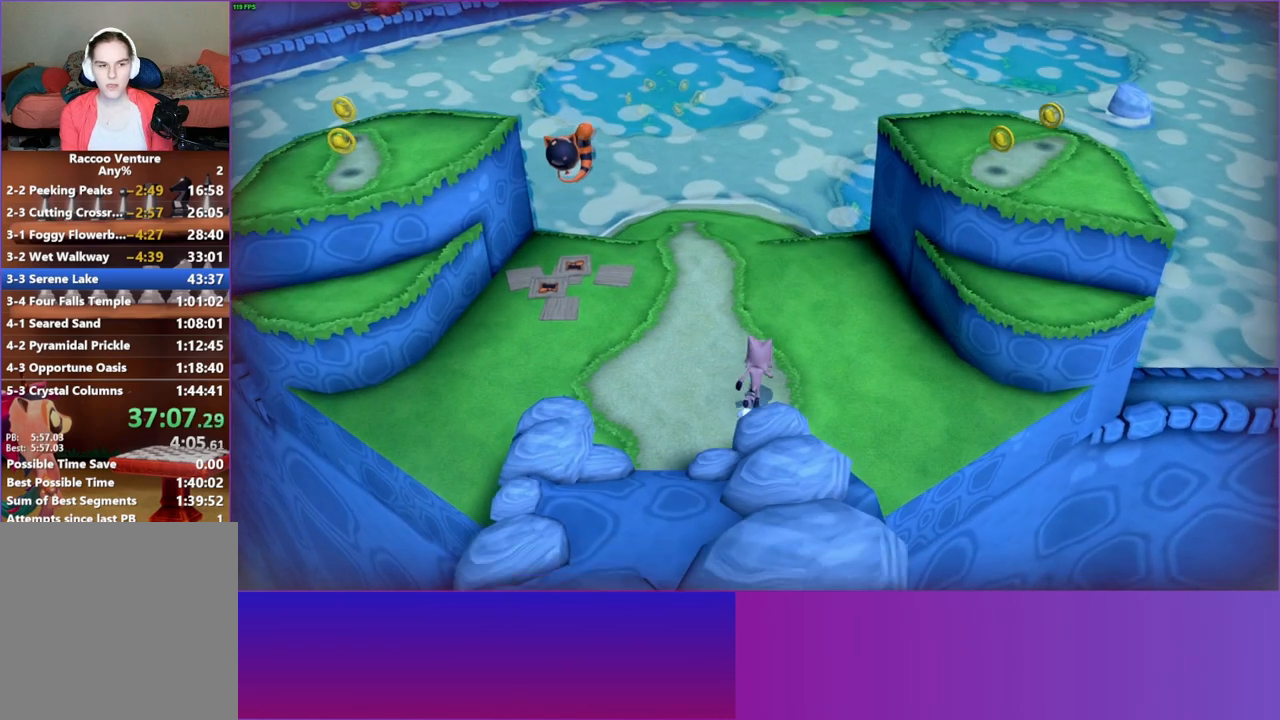
{"buttons": [], "left_stick": "up", "right_stick": "center", "events": []}
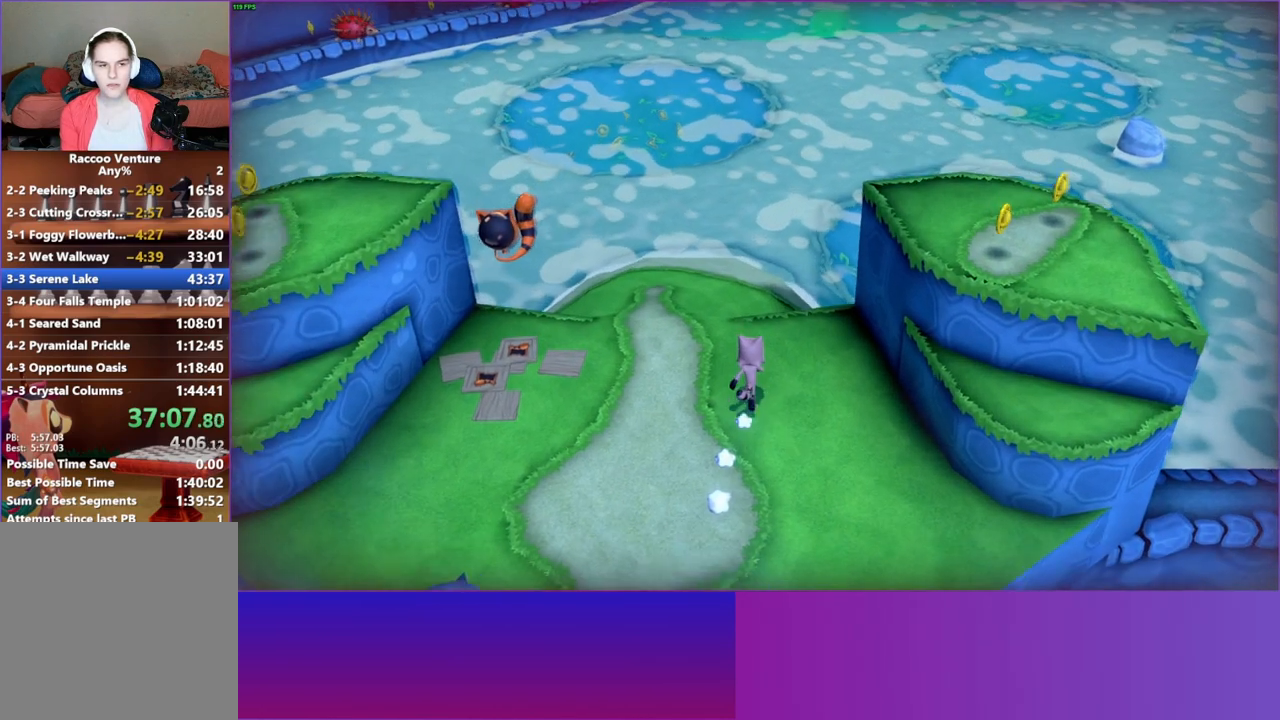
{"buttons": [], "left_stick": "up", "right_stick": "center", "events": []}
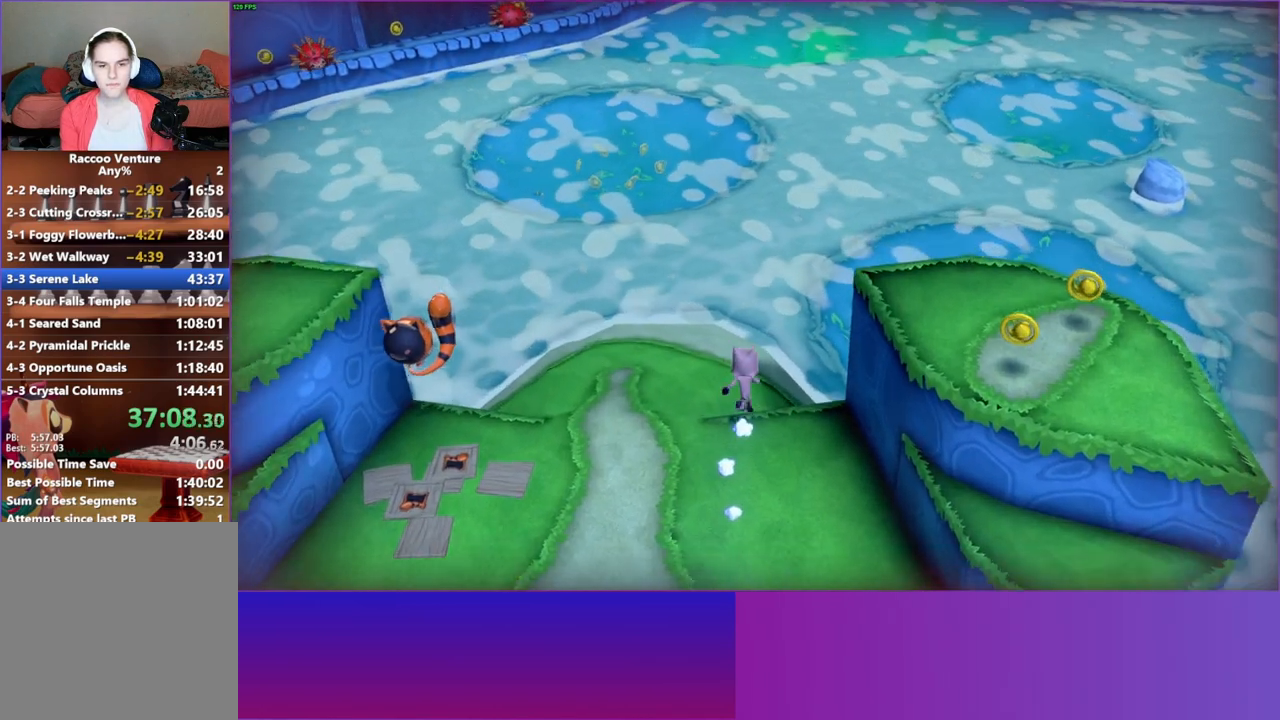
{"buttons": [], "left_stick": "up", "right_stick": "center", "events": []}
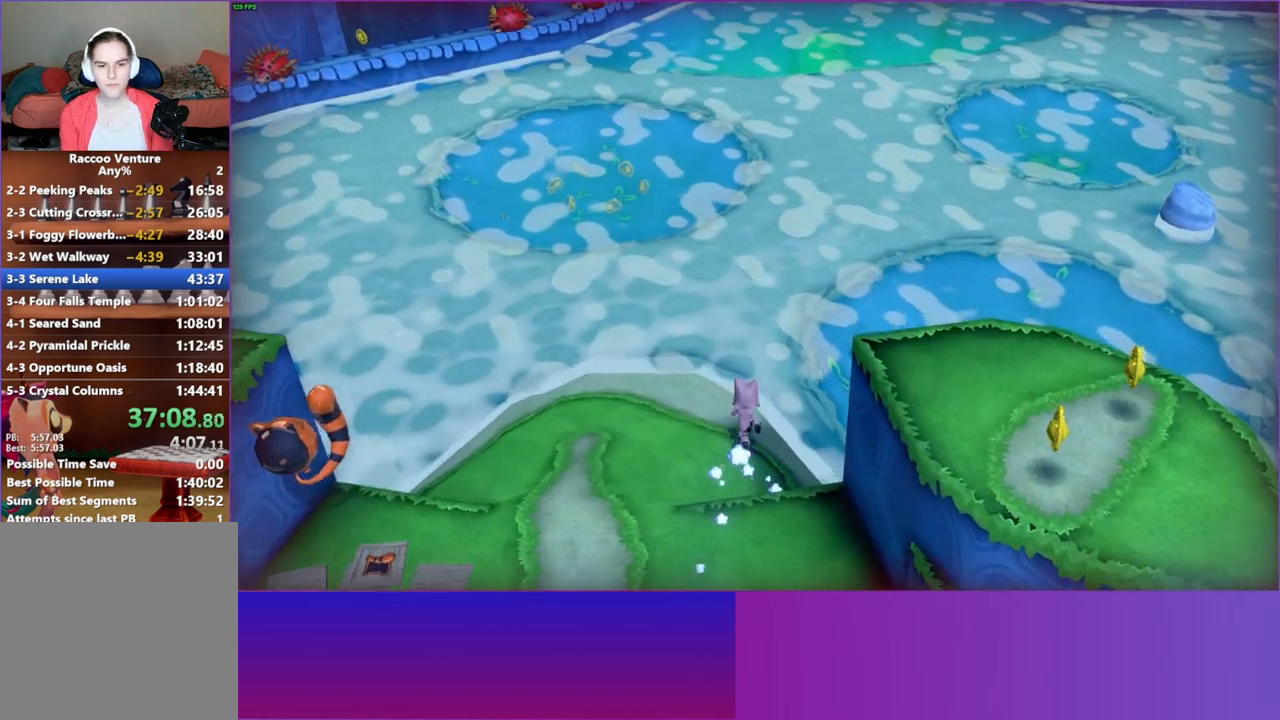
{"buttons": ["Y"], "left_stick": "up", "right_stick": "center", "events": [[450, "Y", "down"]]}
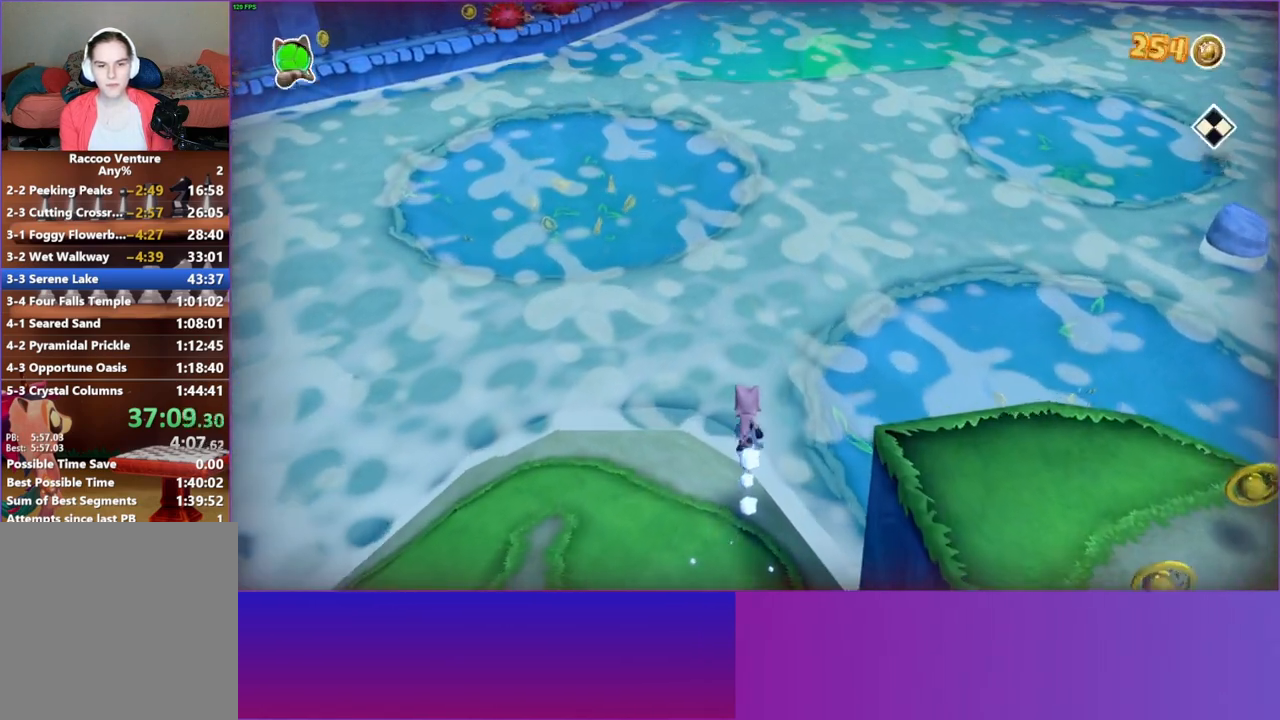
{"buttons": [], "left_stick": "up", "right_stick": "center", "events": [[83, "Y", "up"]]}
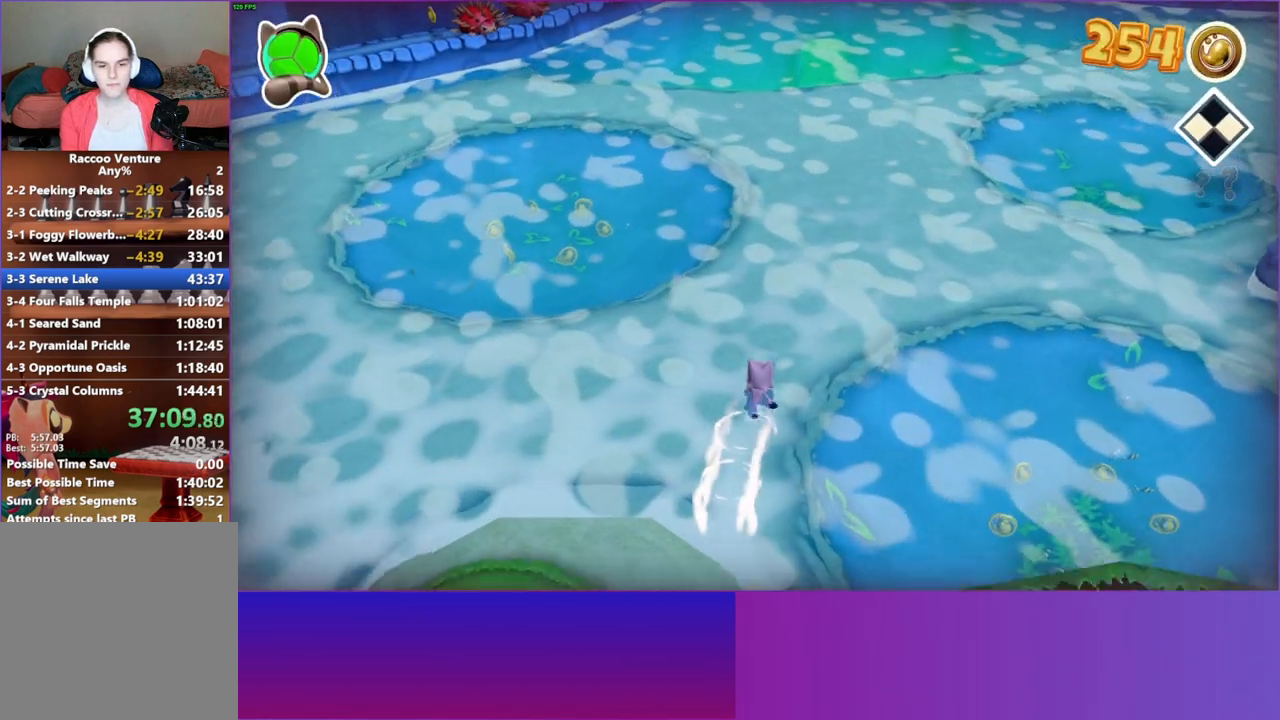
{"buttons": [], "left_stick": "up", "right_stick": "center", "events": []}
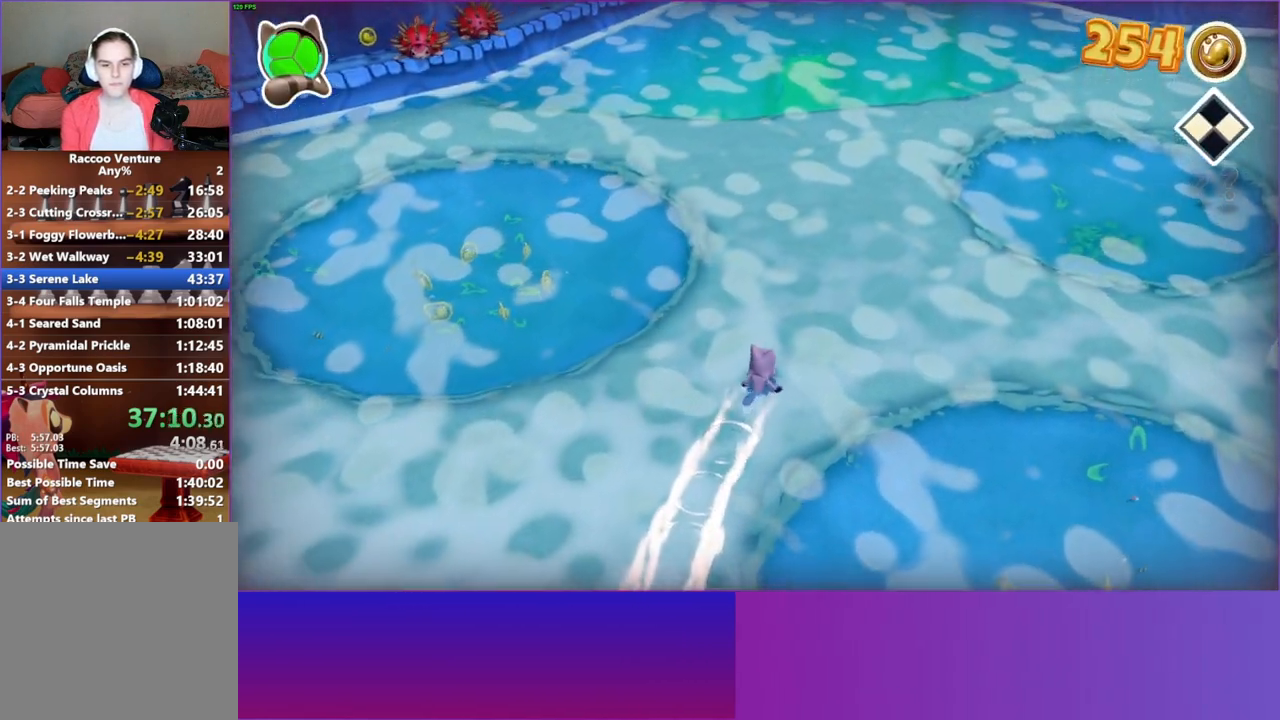
{"buttons": [], "left_stick": "up", "right_stick": "center", "events": [[350, "Y", "down"], [483, "Y", "up"]]}
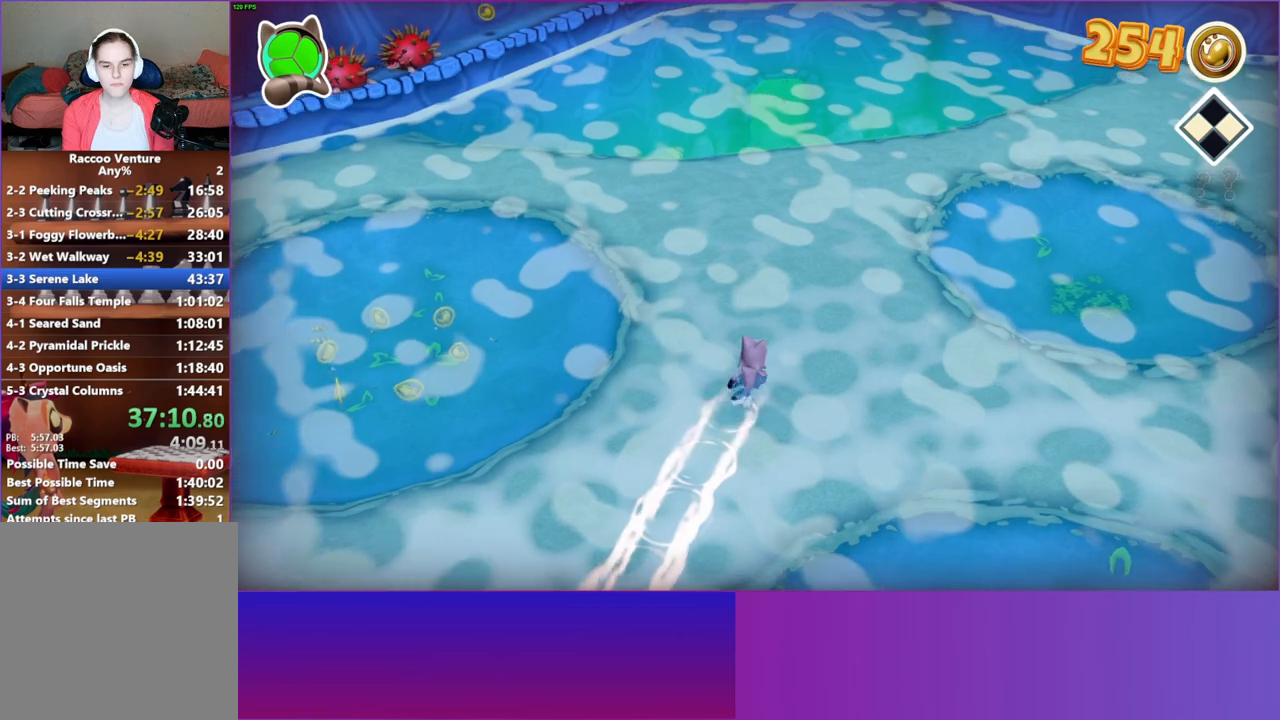
{"buttons": [], "left_stick": "up-right", "right_stick": "center", "events": [[267, "left_stick", "up-right"]]}
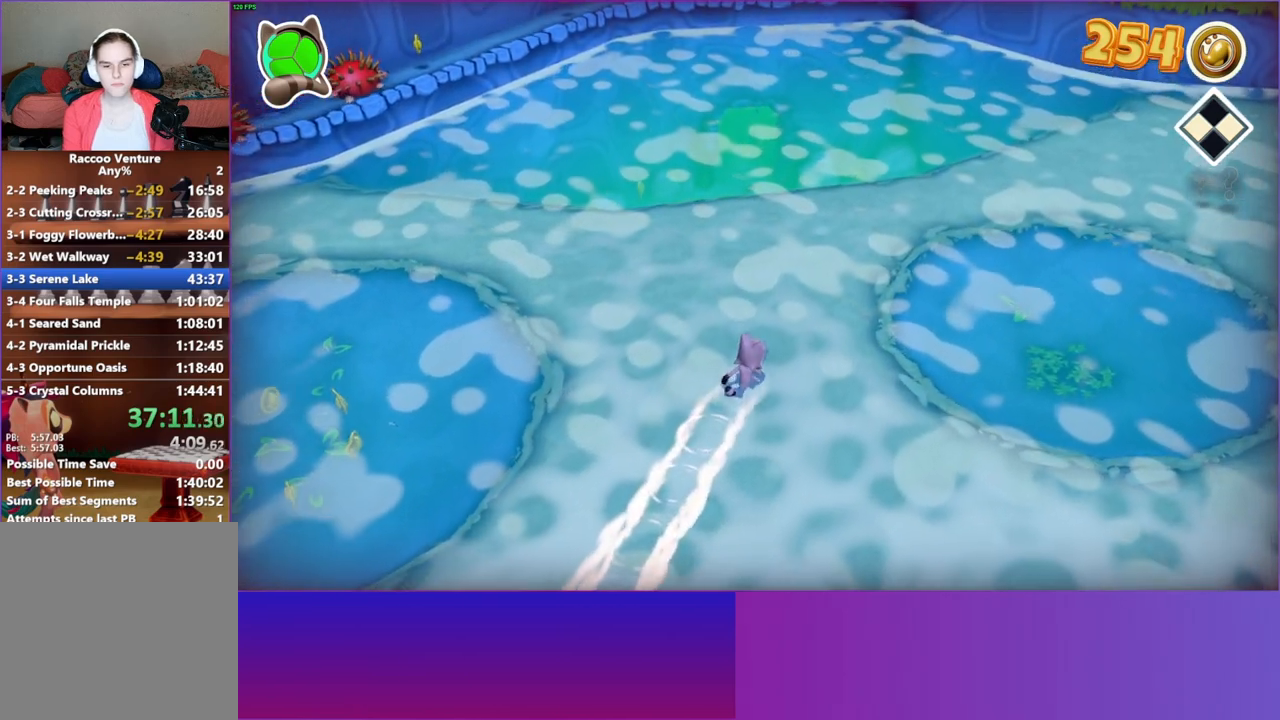
{"buttons": [], "left_stick": "up-right", "right_stick": "center", "events": []}